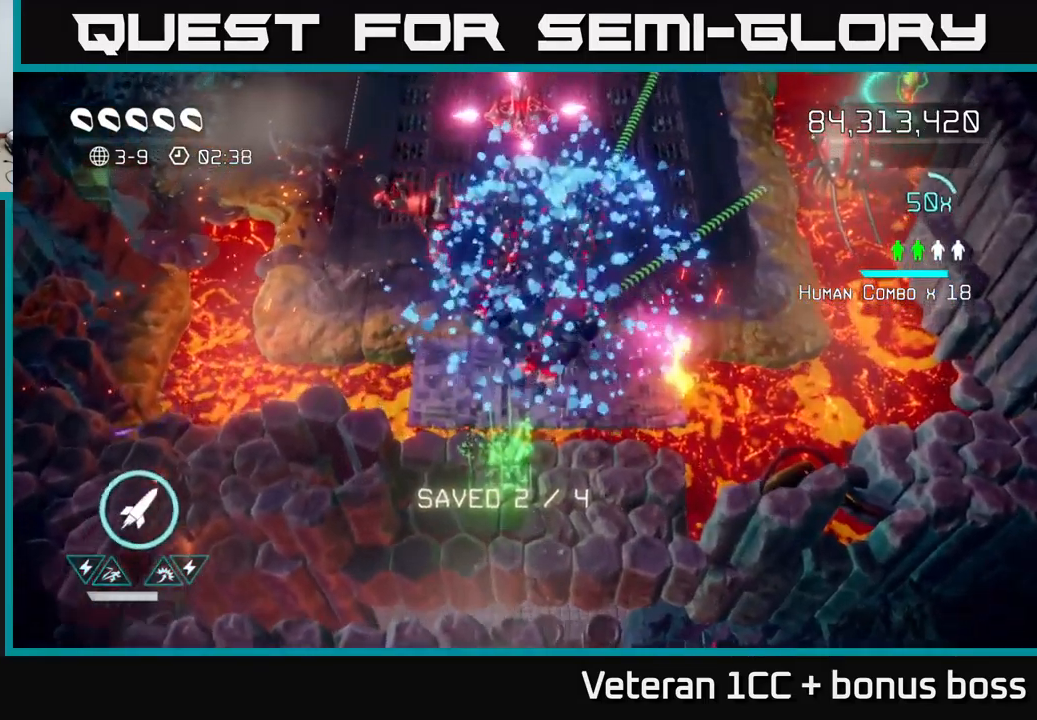
Gameplay with a controller (Xbox layout); each line is a JSON object with the inputs held at the frame after it. "events" lists button and stick changes between this image and that frame as [ms after this image, input, new state], when the widget could be followed in between.
{"buttons": [], "left_stick": "up-right", "right_stick": "up-left", "events": [[33, "left_stick", "up-right"]]}
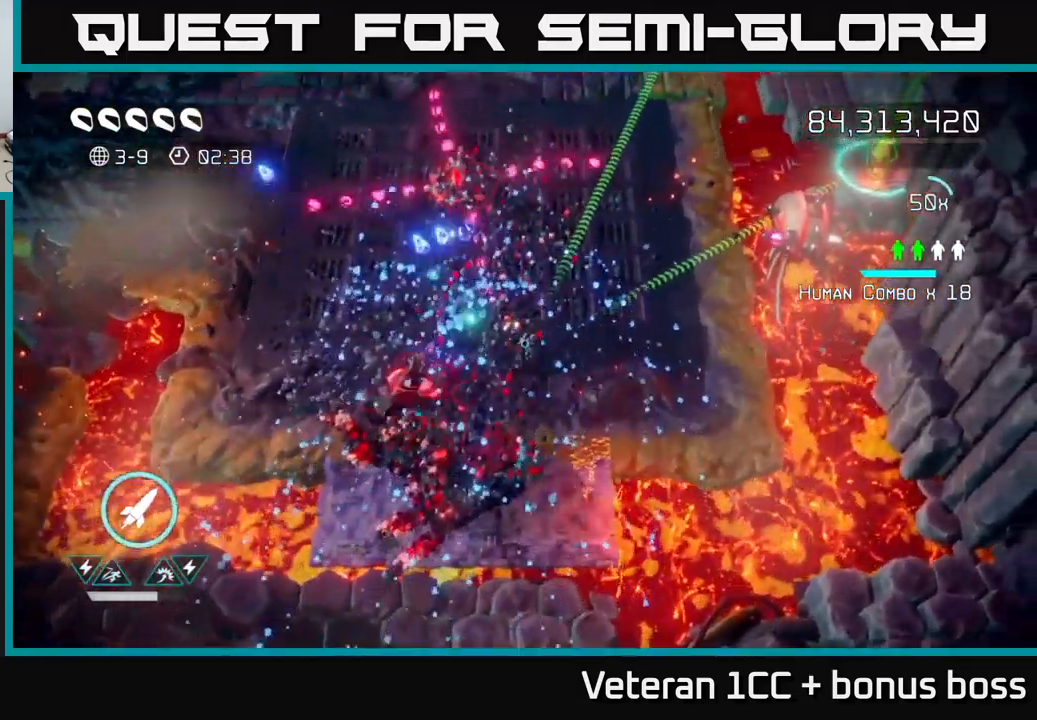
{"buttons": [], "left_stick": "up", "right_stick": "up-left", "events": [[167, "R2", "down"], [300, "R2", "up"], [367, "left_stick", "up"]]}
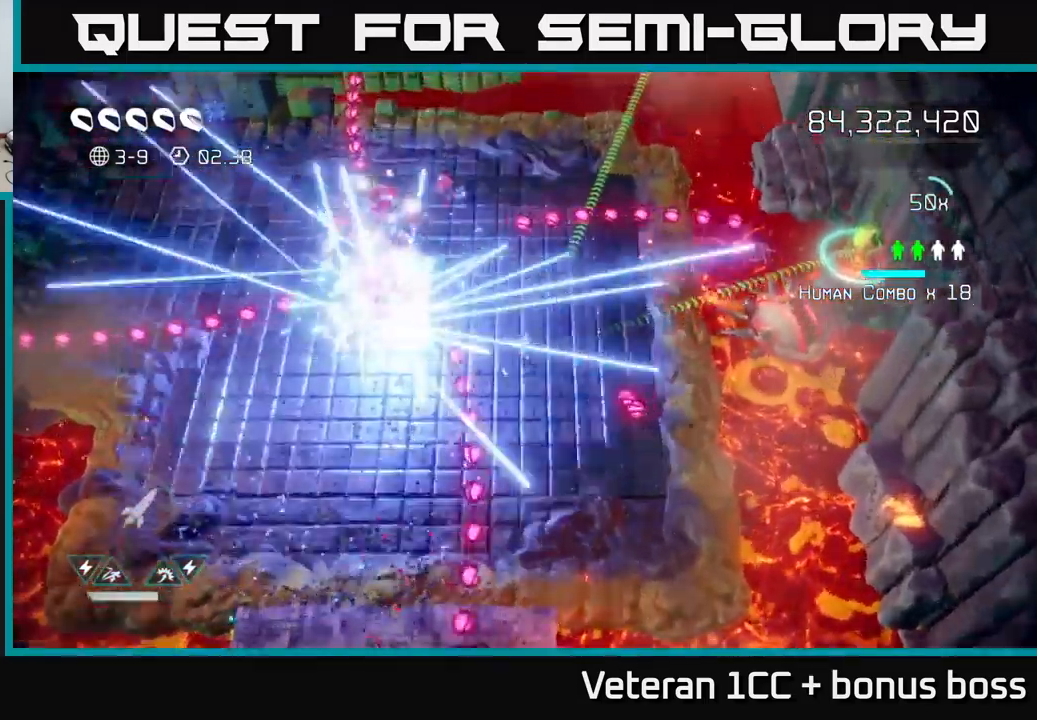
{"buttons": [], "left_stick": "right", "right_stick": "down-right", "events": [[167, "right_stick", "down-right"], [433, "left_stick", "right"]]}
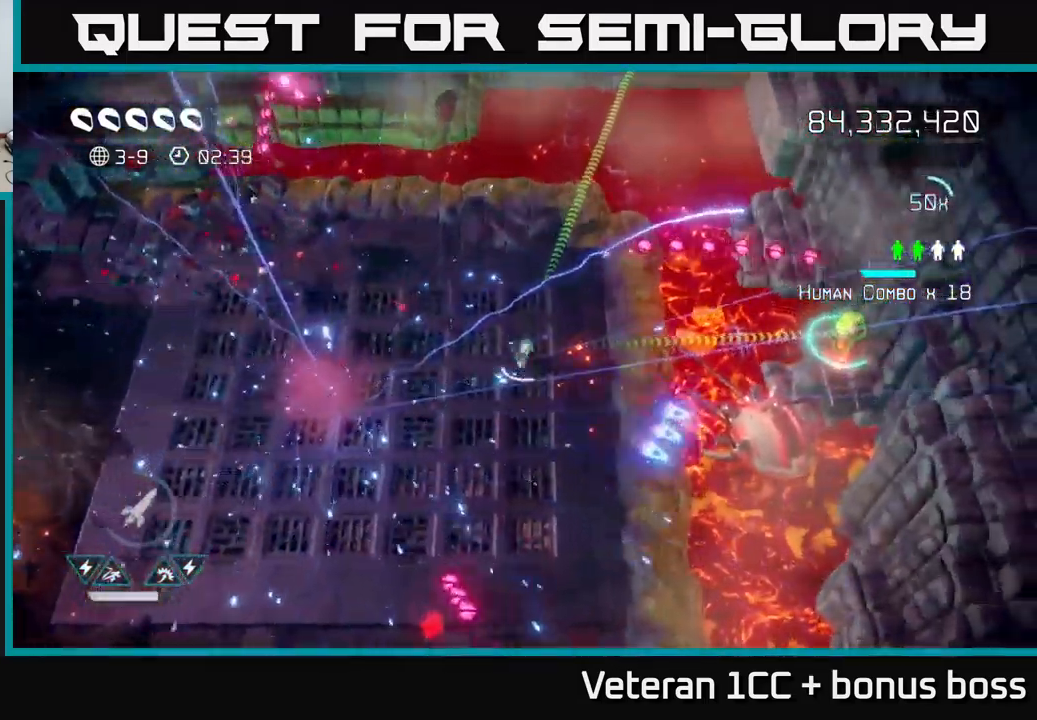
{"buttons": ["R2"], "left_stick": "up-left", "right_stick": "down-right", "events": [[17, "left_stick", "down-right"], [150, "left_stick", "right"], [317, "left_stick", "up-left"], [500, "R2", "down"]]}
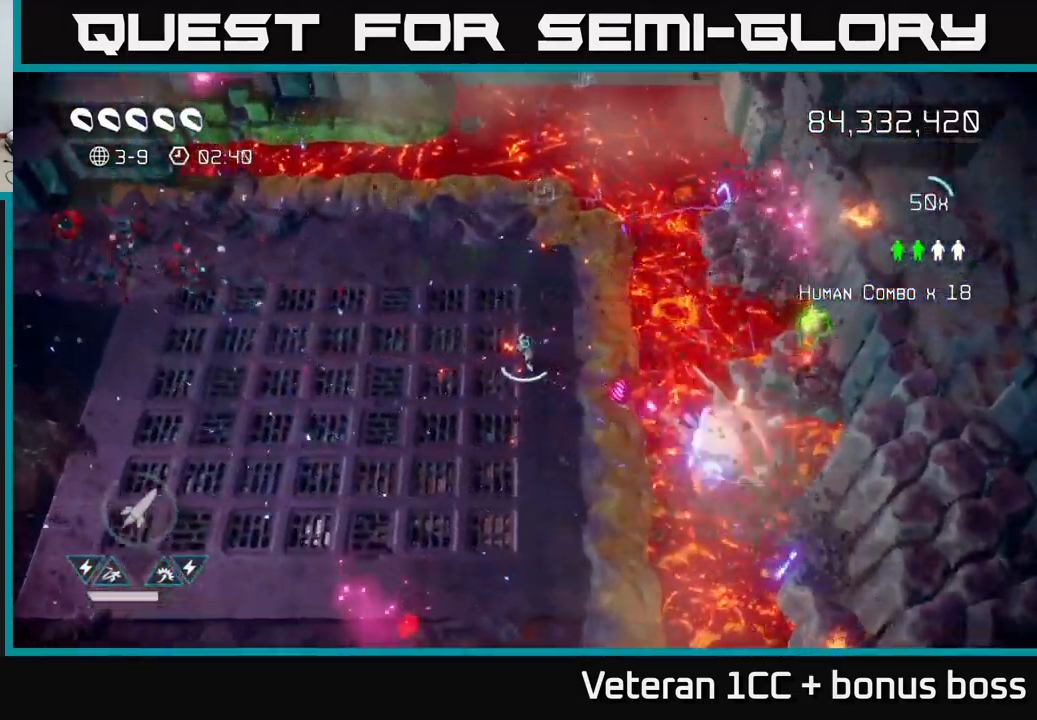
{"buttons": ["R2"], "left_stick": "up-right", "right_stick": "down-right", "events": [[83, "R2", "up"], [150, "R2", "down"], [150, "left_stick", "up"], [233, "R2", "up"], [283, "R2", "down"], [383, "R2", "up"], [433, "R2", "down"], [467, "left_stick", "up-right"]]}
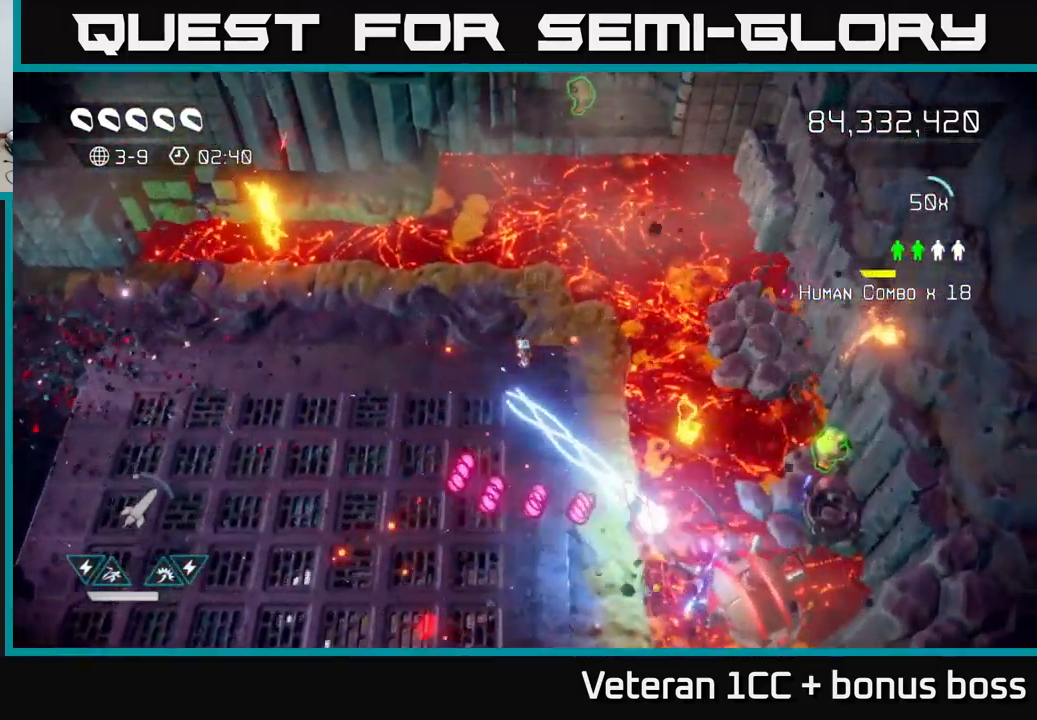
{"buttons": [], "left_stick": "down-right", "right_stick": "down-right", "events": [[17, "left_stick", "right"], [33, "R2", "up"], [67, "left_stick", "center"], [317, "left_stick", "down-right"]]}
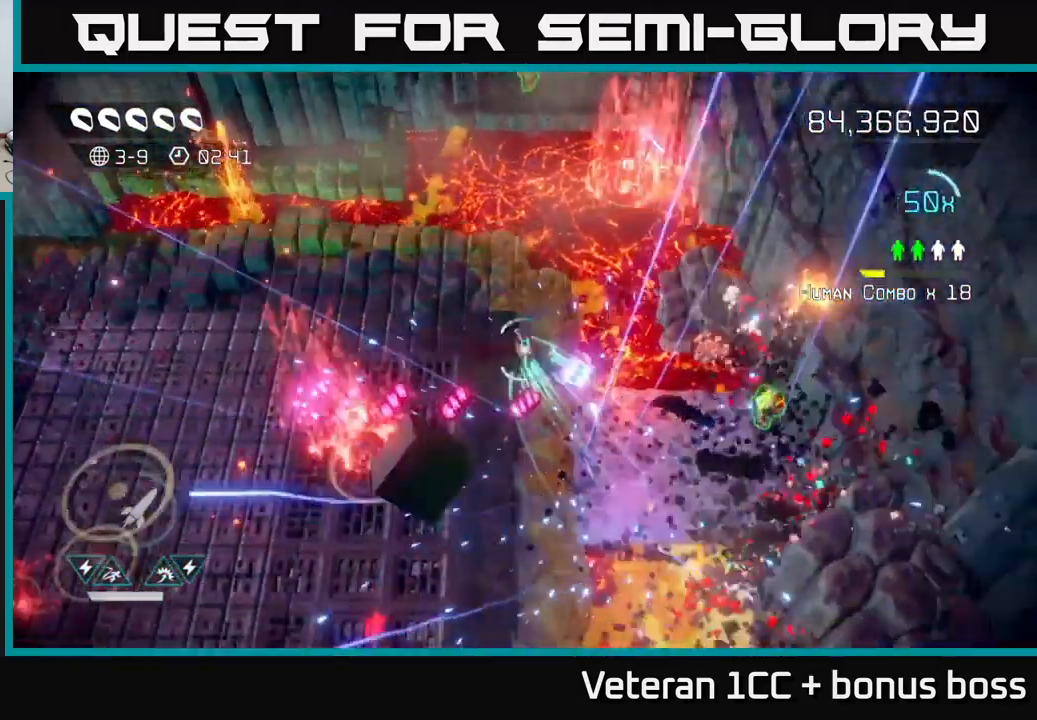
{"buttons": [], "left_stick": "up-right", "right_stick": "up-right", "events": [[17, "L2", "down"], [83, "right_stick", "right"], [167, "L2", "up"], [200, "left_stick", "right"], [267, "L2", "down"], [400, "L2", "up"], [417, "left_stick", "up-right"], [450, "right_stick", "up-right"]]}
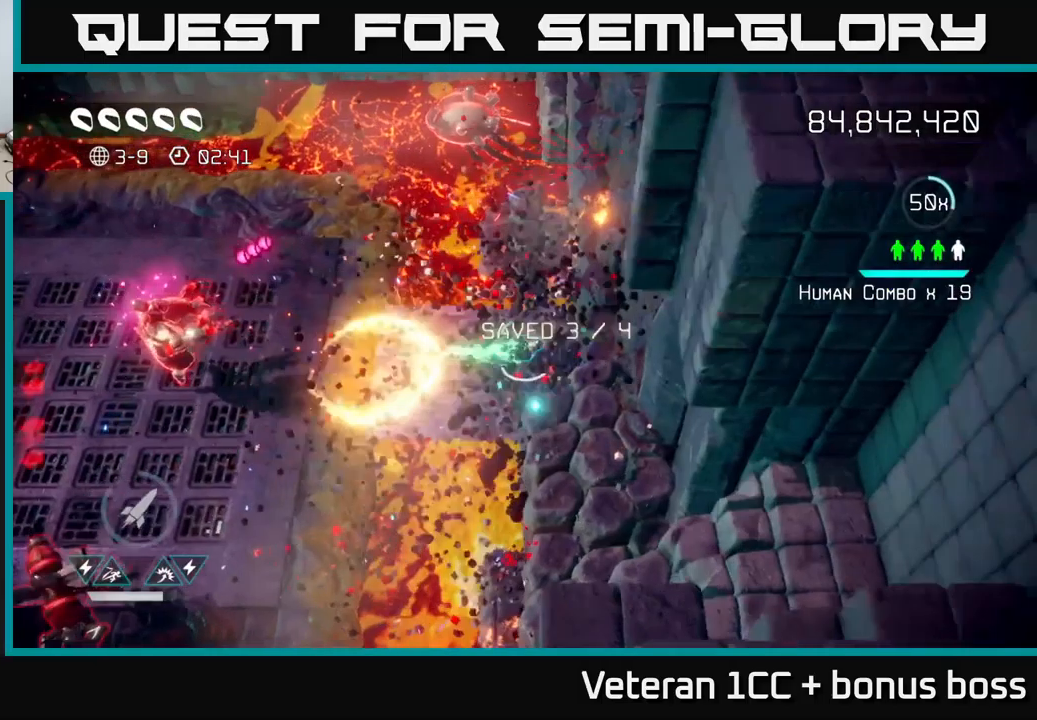
{"buttons": [], "left_stick": "left", "right_stick": "left", "events": [[100, "right_stick", "up-left"], [150, "right_stick", "left"], [217, "left_stick", "down-left"], [484, "left_stick", "left"]]}
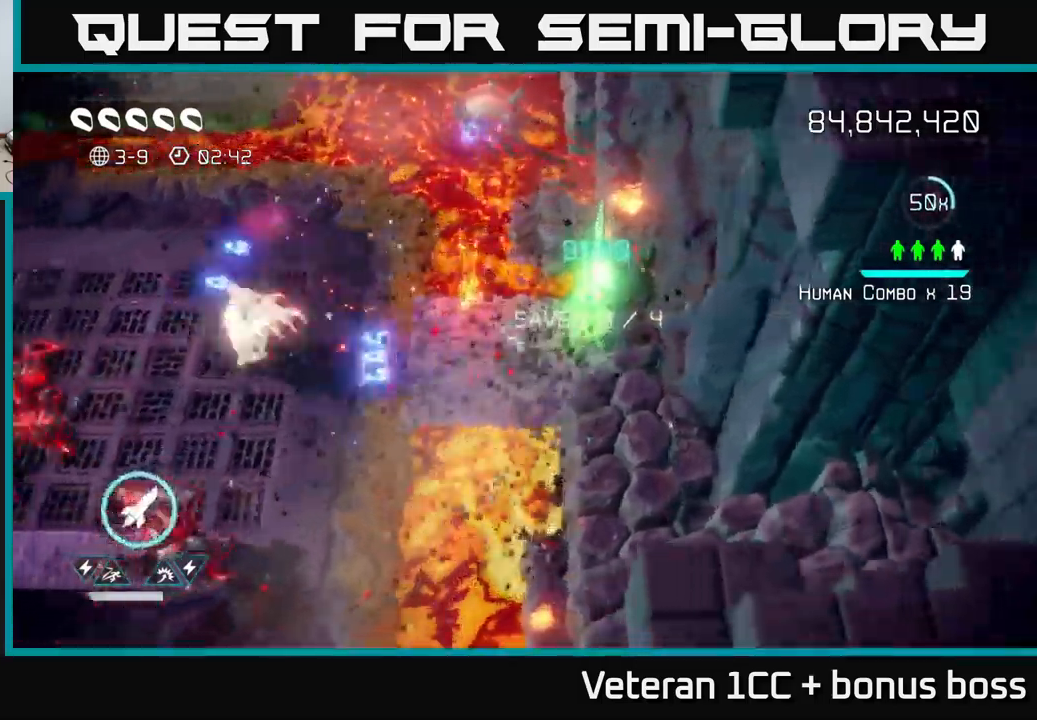
{"buttons": [], "left_stick": "center", "right_stick": "left", "events": [[234, "left_stick", "up"], [367, "left_stick", "right"], [434, "left_stick", "center"]]}
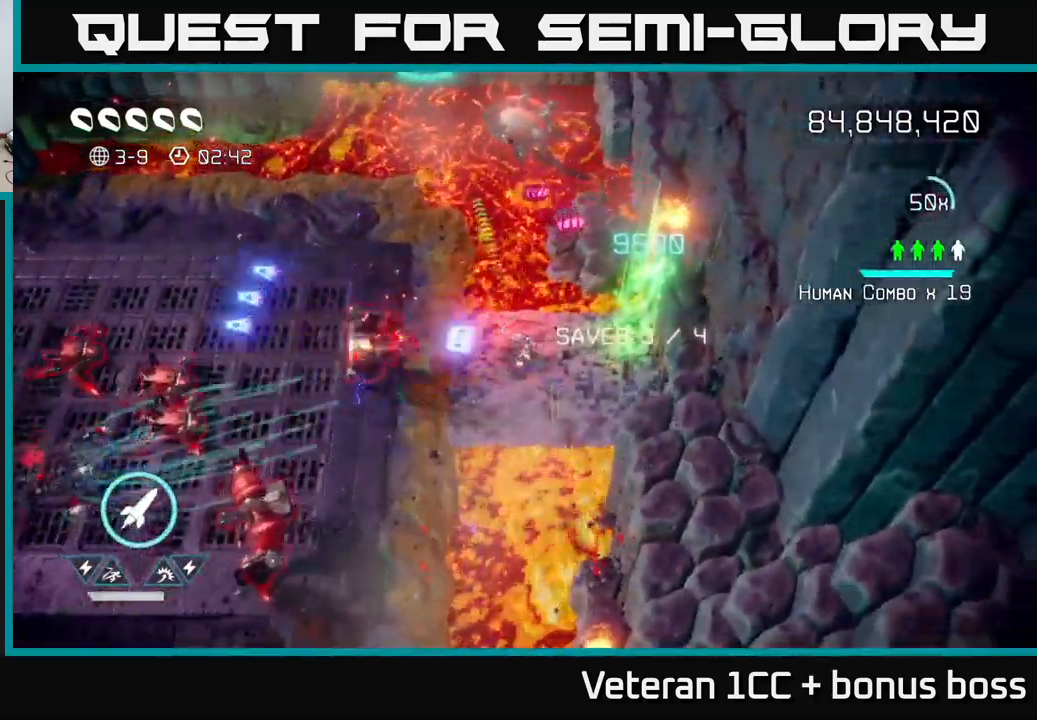
{"buttons": [], "left_stick": "center", "right_stick": "left", "events": [[84, "left_stick", "down-left"], [184, "left_stick", "down-right"], [250, "left_stick", "center"]]}
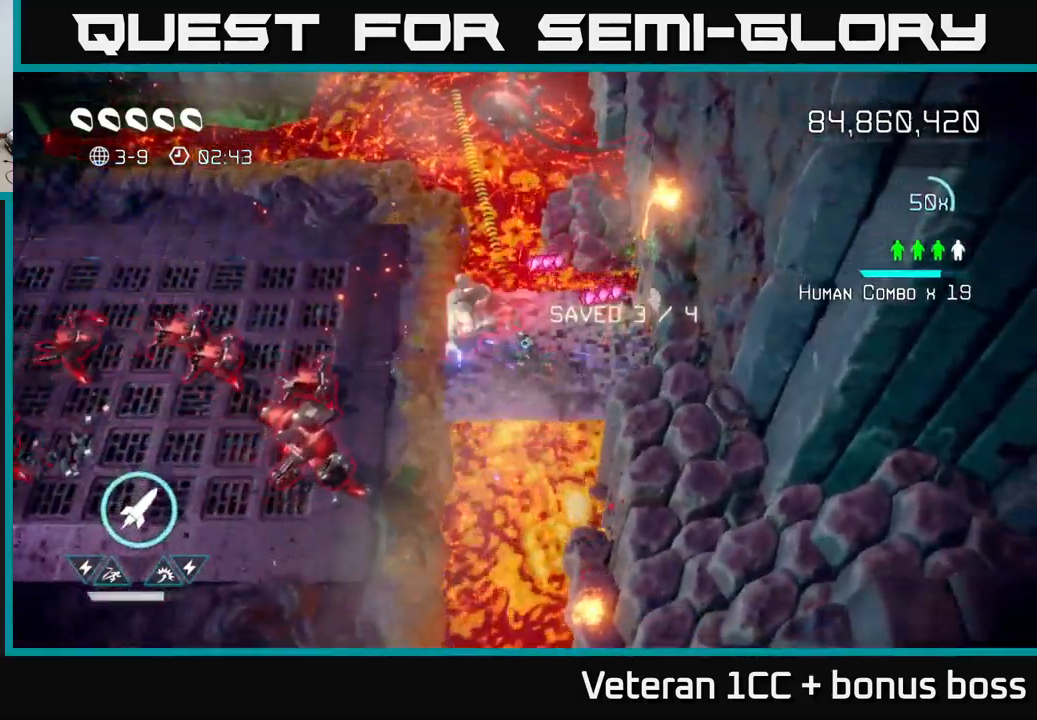
{"buttons": [], "left_stick": "up-left", "right_stick": "up", "events": [[67, "left_stick", "down"], [134, "right_stick", "up-left"], [217, "left_stick", "up-left"], [234, "right_stick", "up"], [300, "L2", "down"], [367, "R2", "down"], [467, "L2", "up"], [467, "R2", "up"]]}
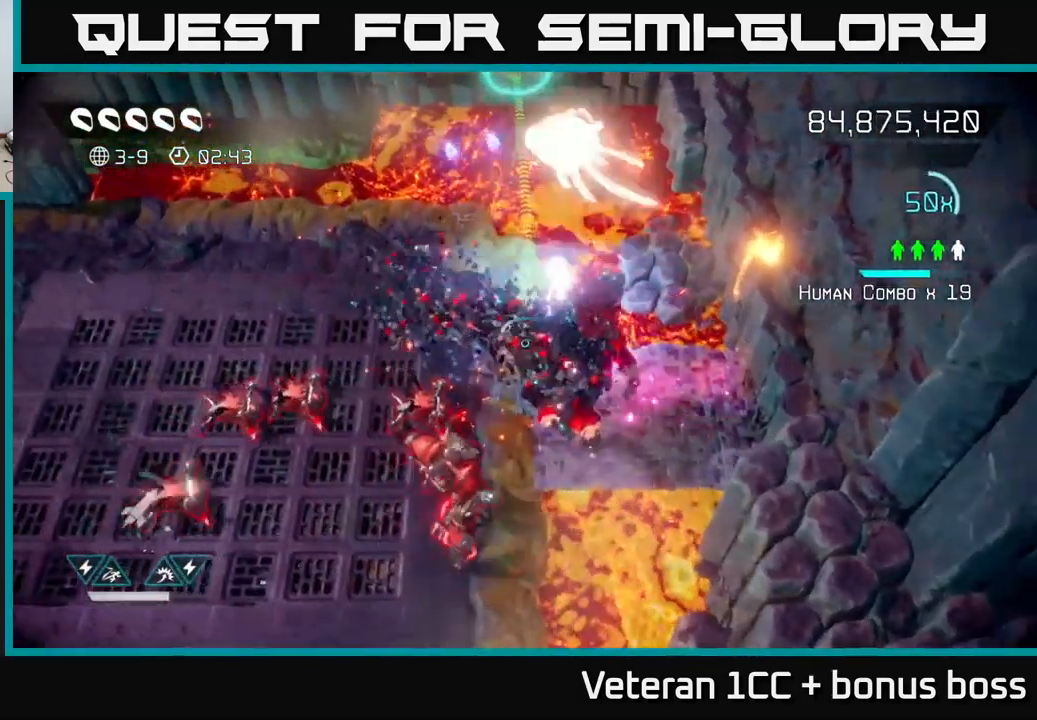
{"buttons": [], "left_stick": "up-left", "right_stick": "up-right", "events": [[84, "right_stick", "up-right"]]}
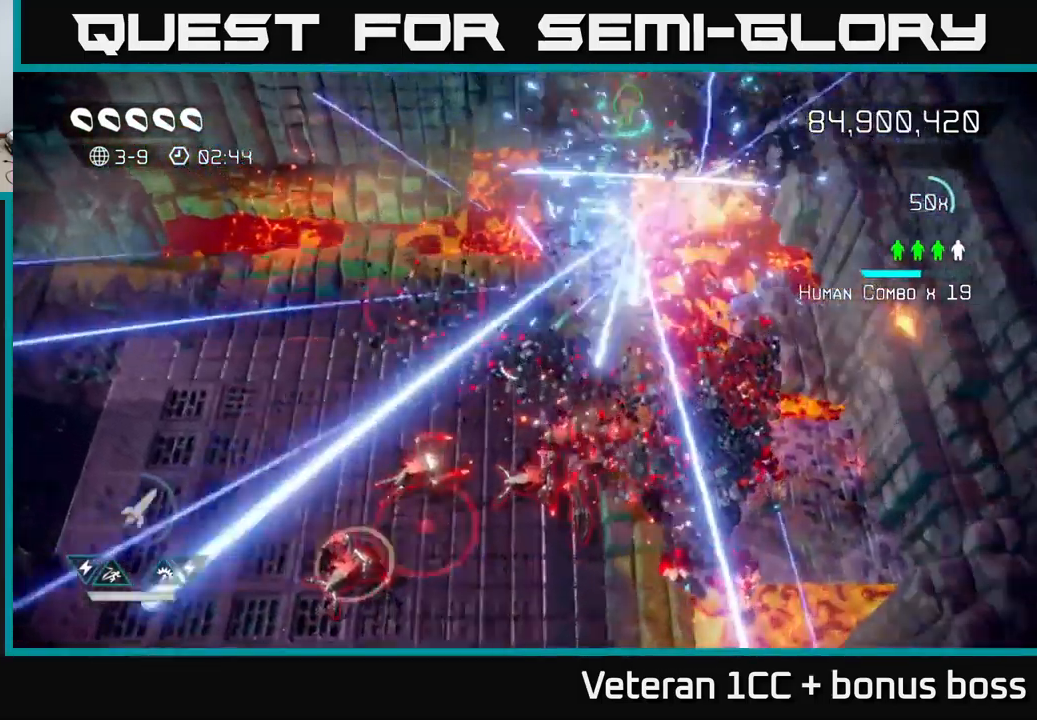
{"buttons": [], "left_stick": "up-right", "right_stick": "down", "events": [[34, "right_stick", "down-right"], [317, "left_stick", "up"], [434, "left_stick", "up-right"], [434, "right_stick", "down"]]}
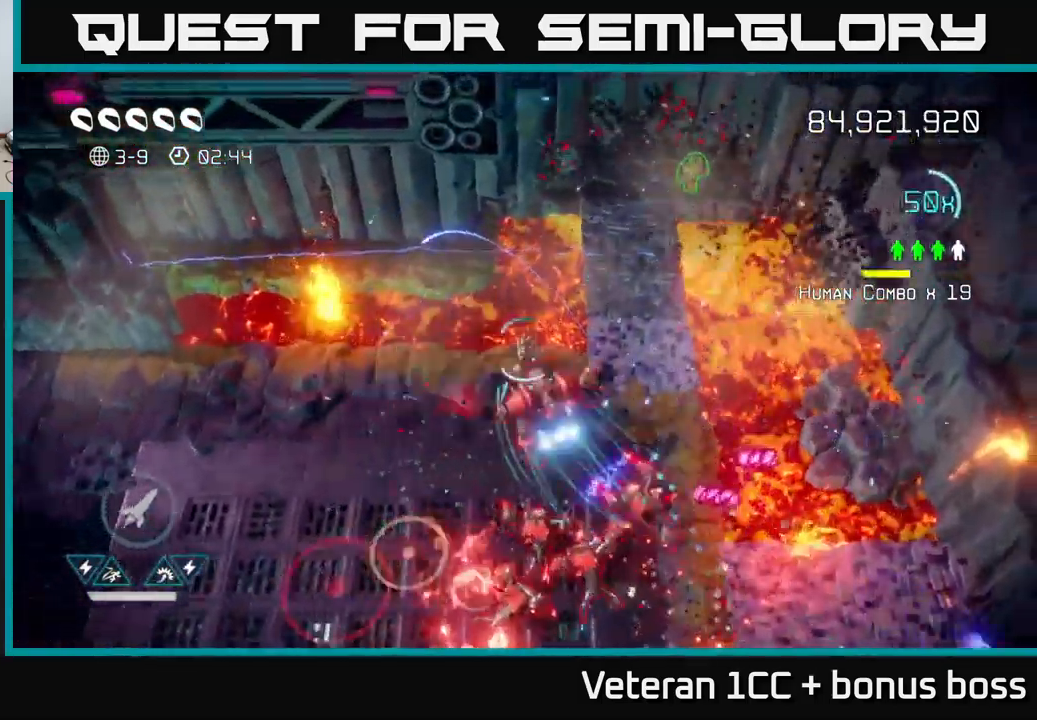
{"buttons": [], "left_stick": "up-right", "right_stick": "down-left", "events": [[217, "left_stick", "right"], [284, "L2", "down"], [334, "right_stick", "down-left"], [417, "left_stick", "up-right"], [467, "L2", "up"]]}
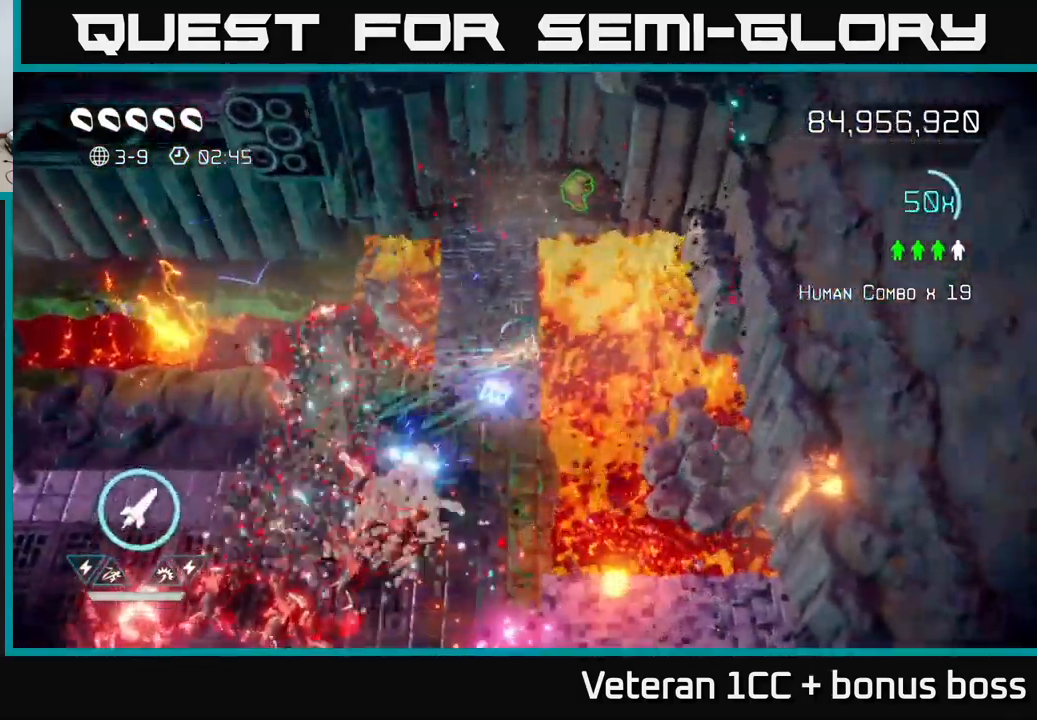
{"buttons": ["R2"], "left_stick": "up-right", "right_stick": "down-left", "events": [[50, "left_stick", "up"], [317, "left_stick", "up-left"], [450, "R2", "down"], [484, "left_stick", "up-right"]]}
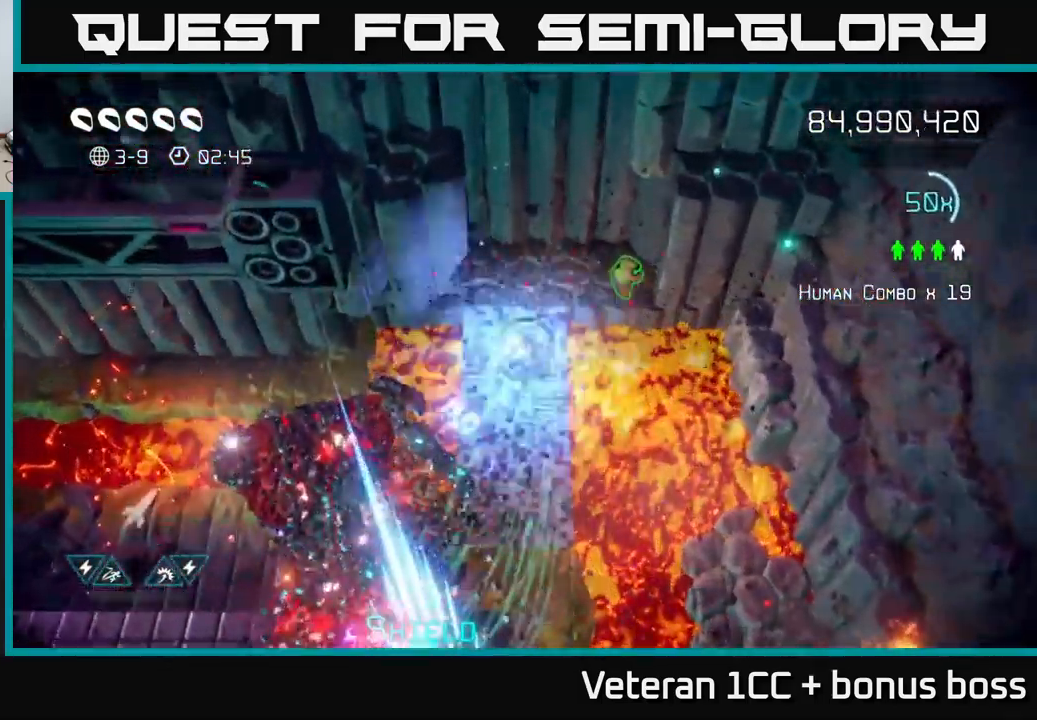
{"buttons": [], "left_stick": "up-right", "right_stick": "down", "events": [[50, "right_stick", "down"], [117, "R2", "up"], [150, "left_stick", "up"], [267, "left_stick", "up-right"]]}
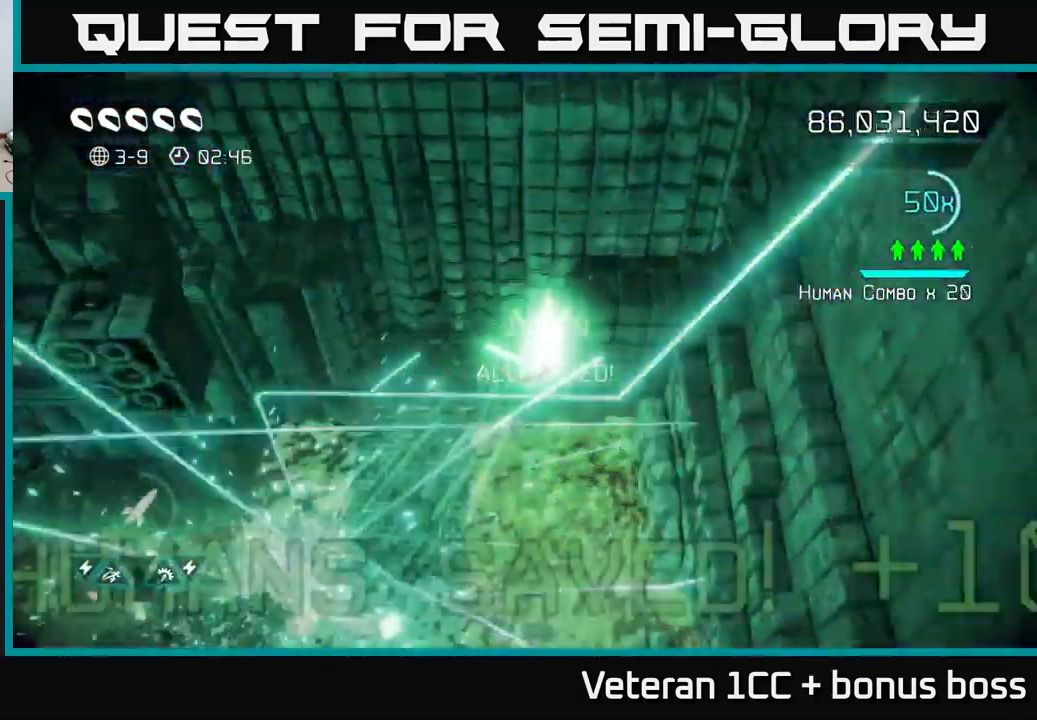
{"buttons": [], "left_stick": "down-left", "right_stick": "down", "events": [[67, "left_stick", "down-left"]]}
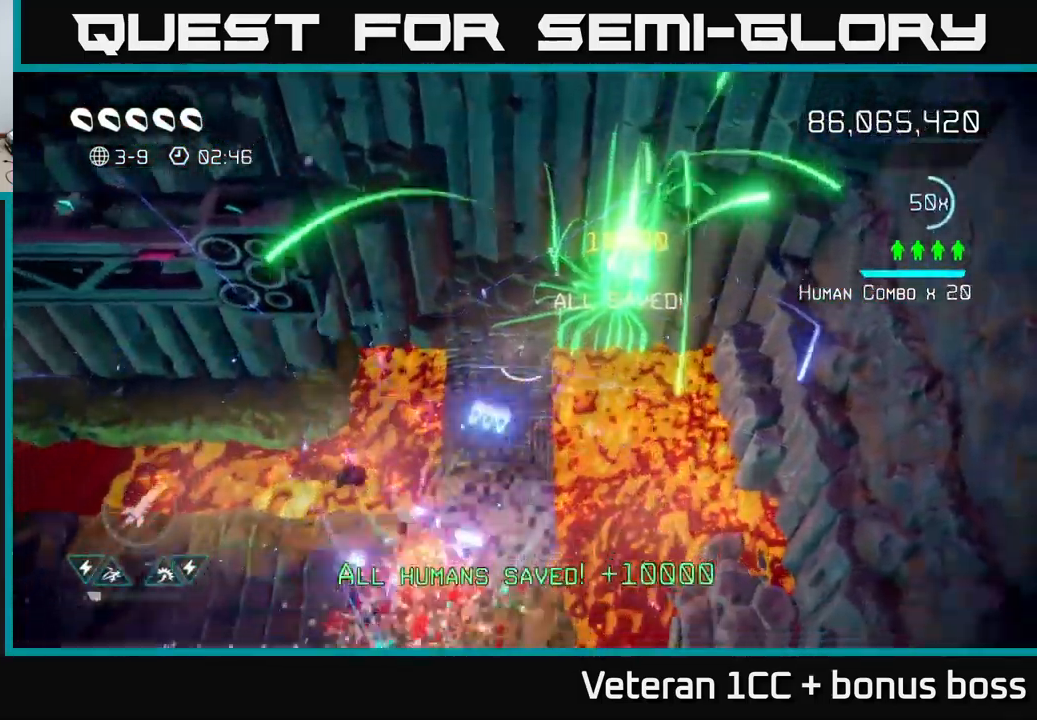
{"buttons": [], "left_stick": "down", "right_stick": "down", "events": [[50, "left_stick", "down"]]}
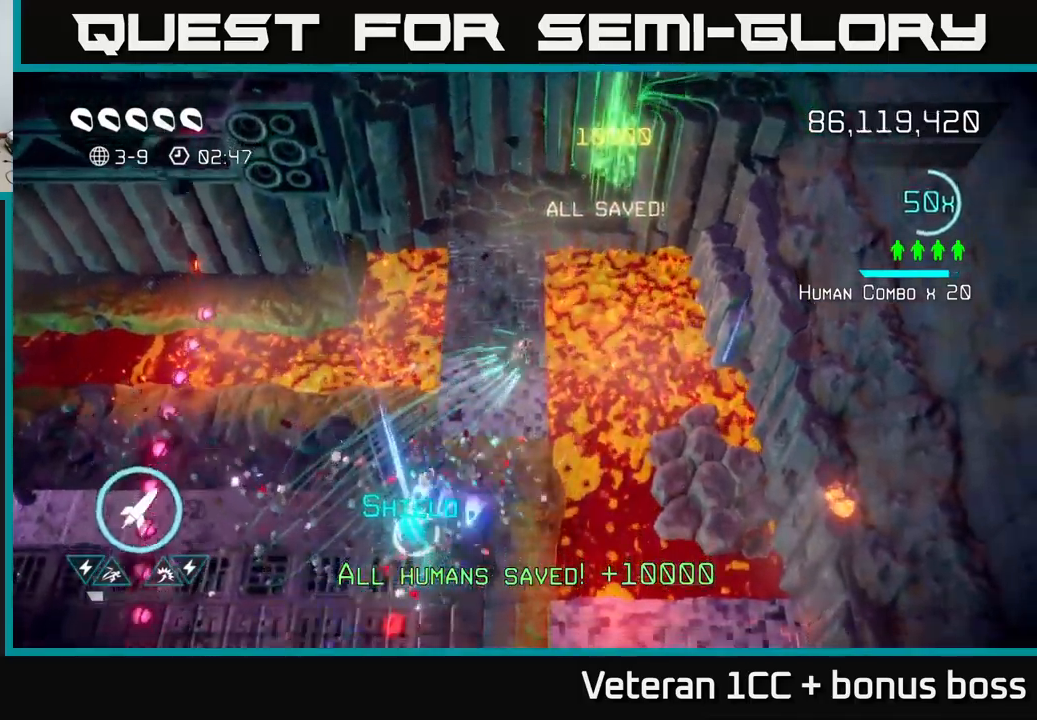
{"buttons": [], "left_stick": "down", "right_stick": "down", "events": [[50, "left_stick", "center"], [167, "left_stick", "down-left"], [284, "L2", "down"], [284, "left_stick", "down"], [400, "L2", "up"]]}
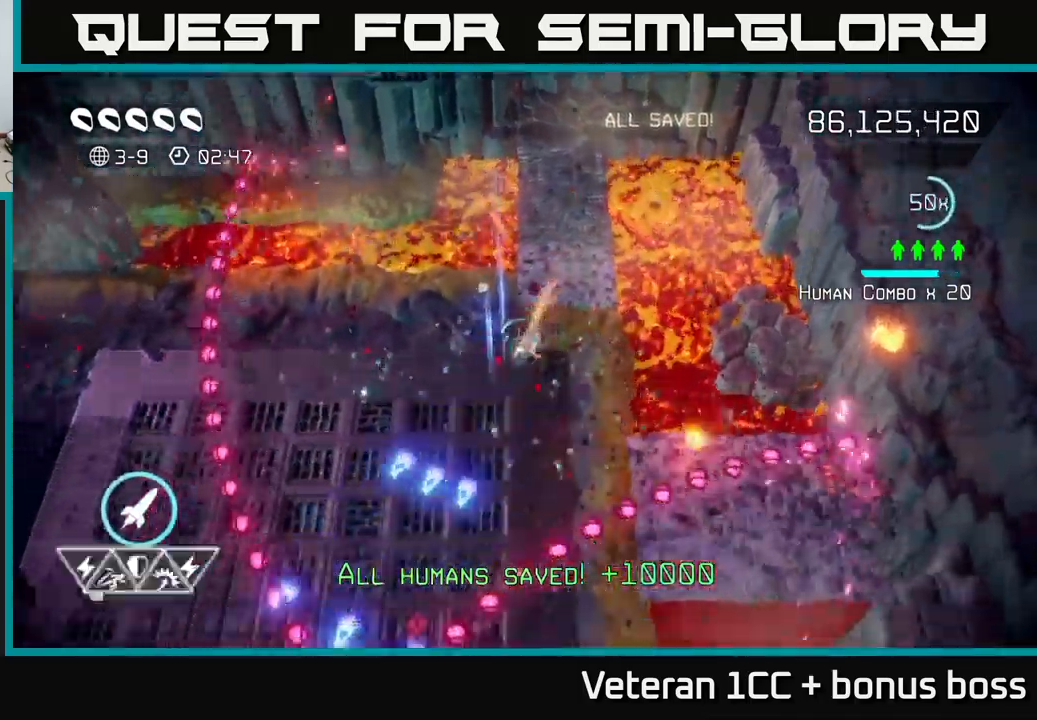
{"buttons": [], "left_stick": "down-left", "right_stick": "down", "events": [[17, "left_stick", "down-left"]]}
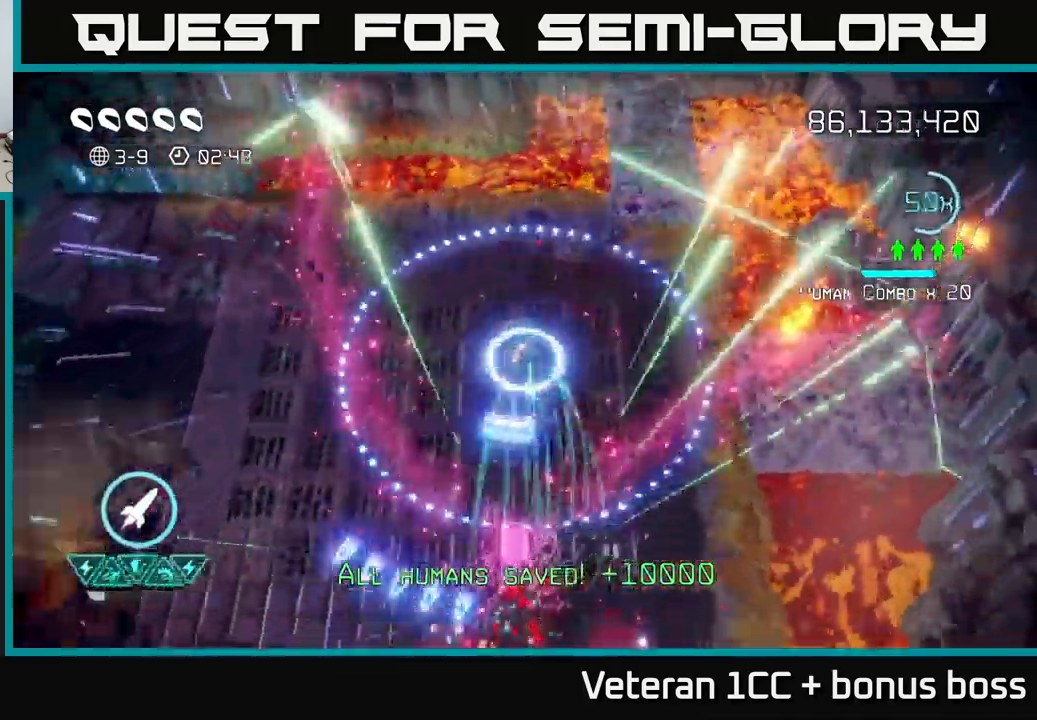
{"buttons": [], "left_stick": "left", "right_stick": "left", "events": [[34, "left_stick", "down"], [134, "left_stick", "down-left"], [200, "right_stick", "left"], [417, "left_stick", "left"]]}
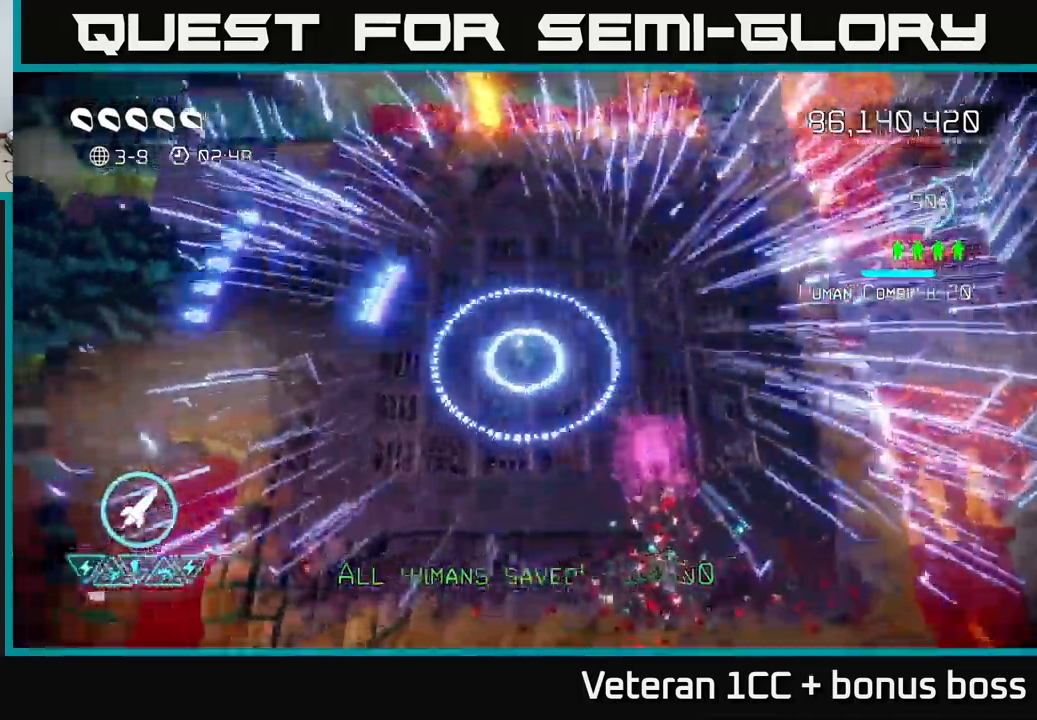
{"buttons": [], "left_stick": "left", "right_stick": "up-left", "events": [[450, "right_stick", "up-left"]]}
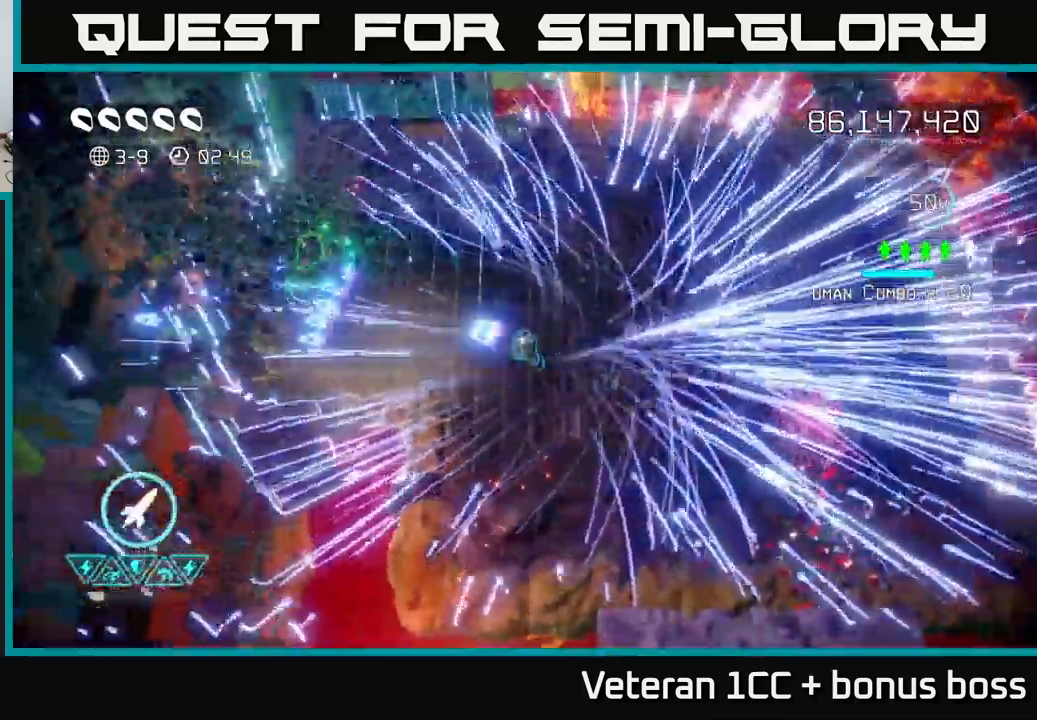
{"buttons": [], "left_stick": "up-right", "right_stick": "center", "events": [[67, "left_stick", "right"], [100, "right_stick", "center"], [134, "L2", "down"], [350, "L2", "up"], [350, "left_stick", "up-right"]]}
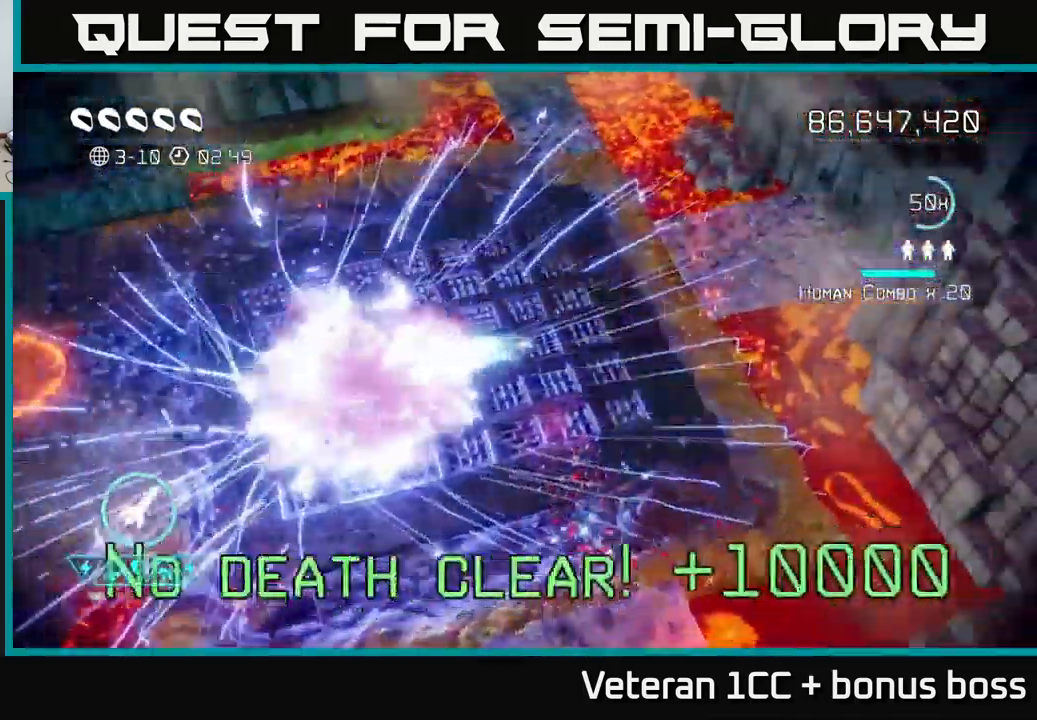
{"buttons": [], "left_stick": "center", "right_stick": "up", "events": [[17, "left_stick", "center"], [350, "right_stick", "up"]]}
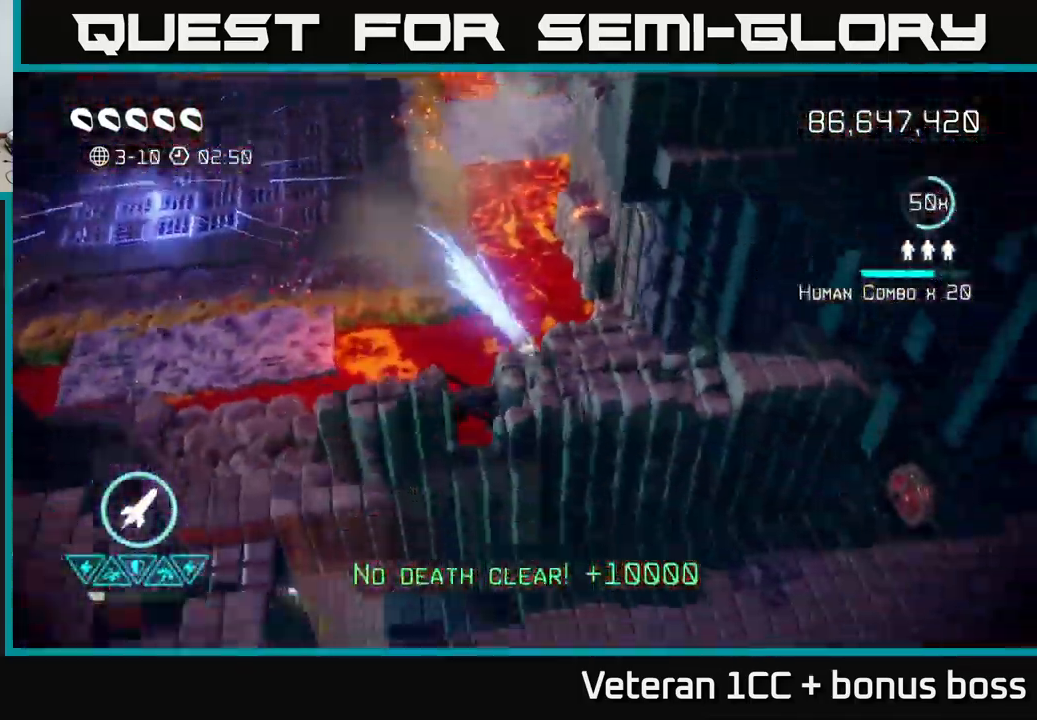
{"buttons": [], "left_stick": "center", "right_stick": "up-right", "events": [[67, "right_stick", "up-right"]]}
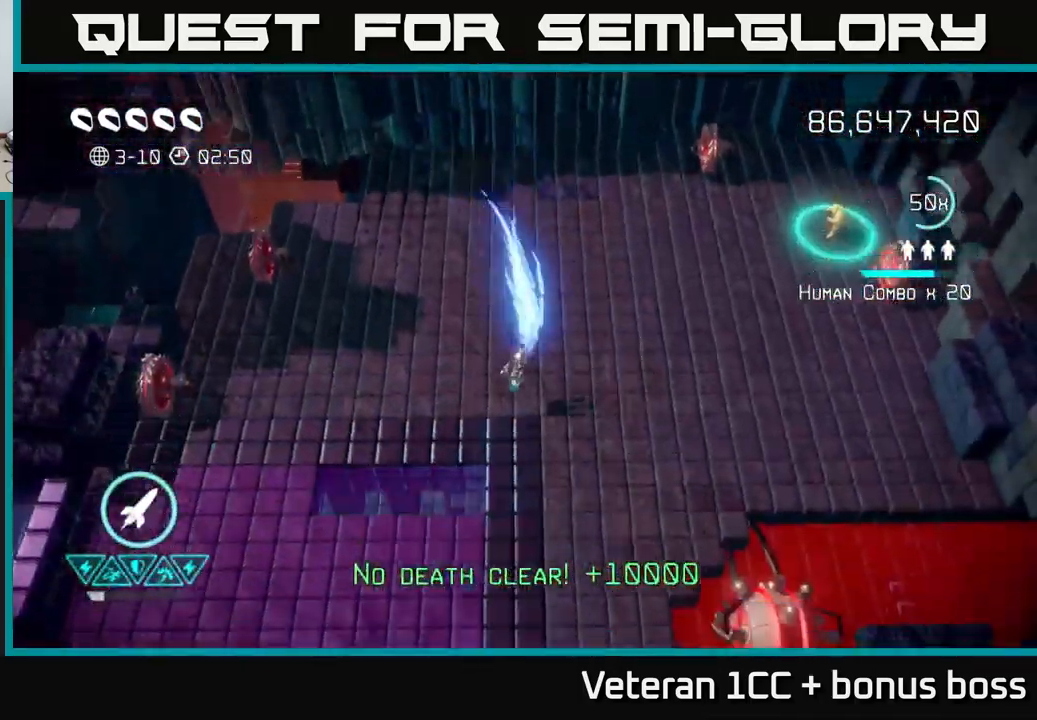
{"buttons": [], "left_stick": "up-right", "right_stick": "right", "events": [[150, "left_stick", "up-right"], [434, "right_stick", "right"]]}
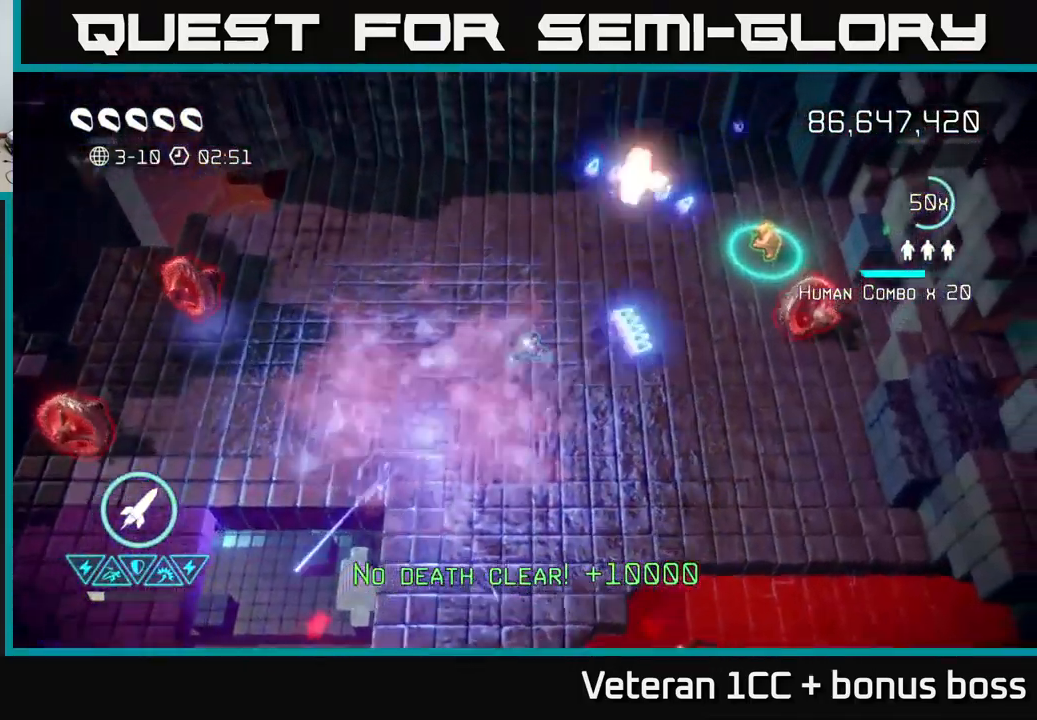
{"buttons": [], "left_stick": "up-left", "right_stick": "up", "events": [[150, "left_stick", "right"], [334, "left_stick", "down"], [417, "left_stick", "left"], [450, "right_stick", "up"], [500, "left_stick", "up-left"]]}
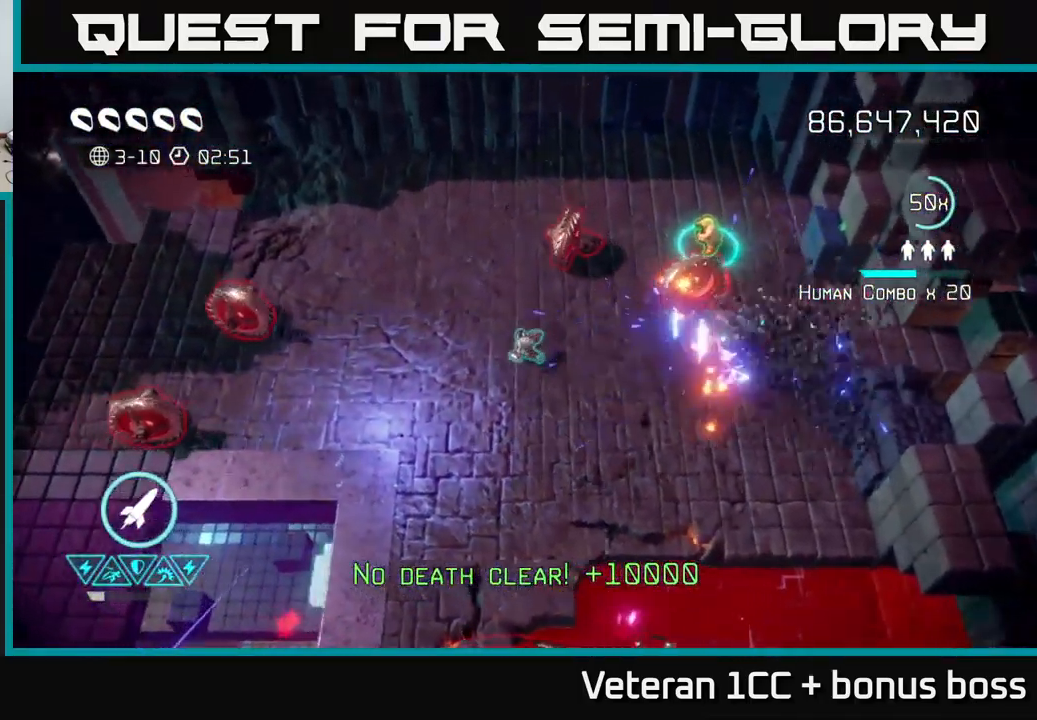
{"buttons": [], "left_stick": "up", "right_stick": "down-left", "events": [[50, "right_stick", "up-right"], [167, "left_stick", "up"], [301, "right_stick", "down-right"], [401, "right_stick", "down-left"]]}
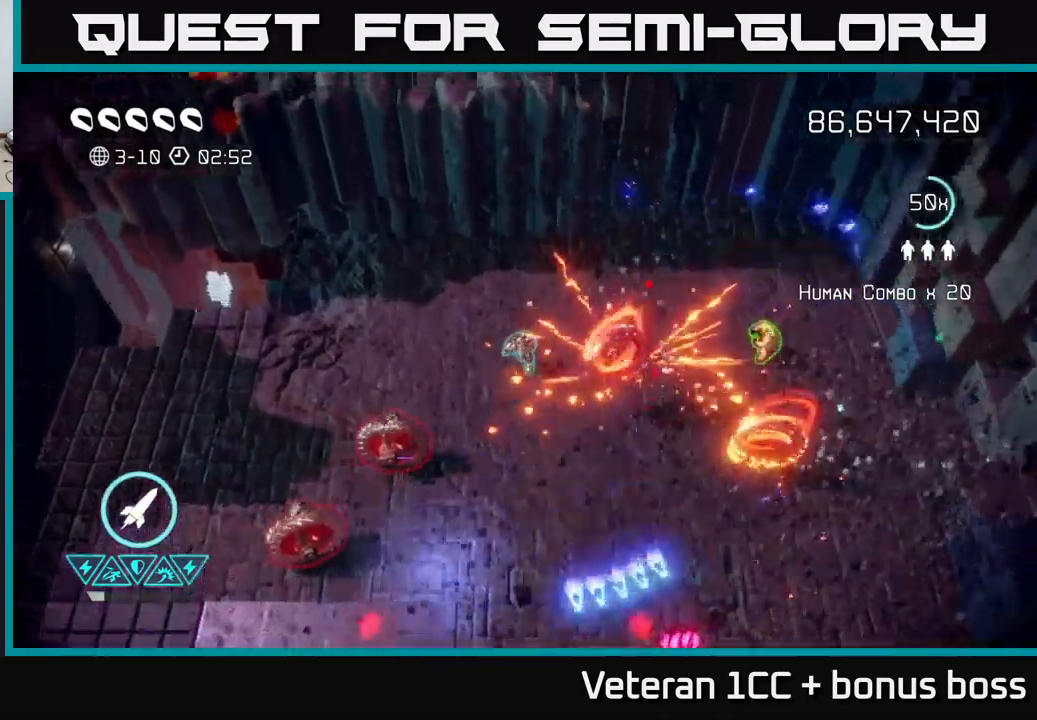
{"buttons": [], "left_stick": "up-right", "right_stick": "down-left", "events": [[433, "left_stick", "up-right"]]}
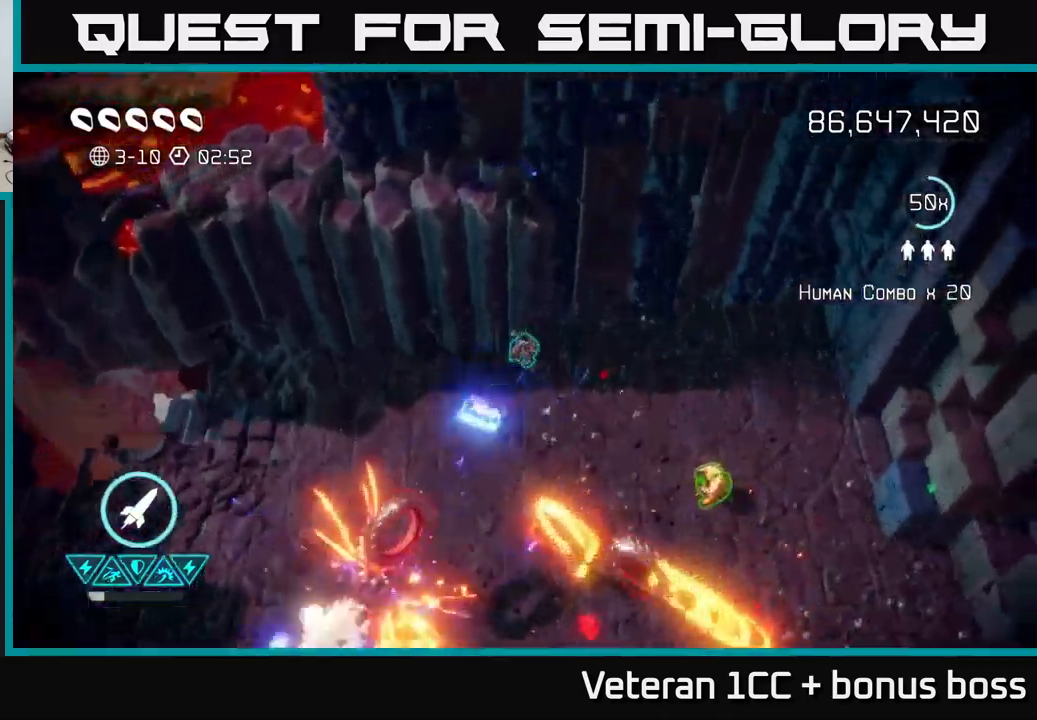
{"buttons": [], "left_stick": "down-right", "right_stick": "up-right", "events": [[33, "left_stick", "right"], [400, "left_stick", "down-right"], [433, "right_stick", "up-right"]]}